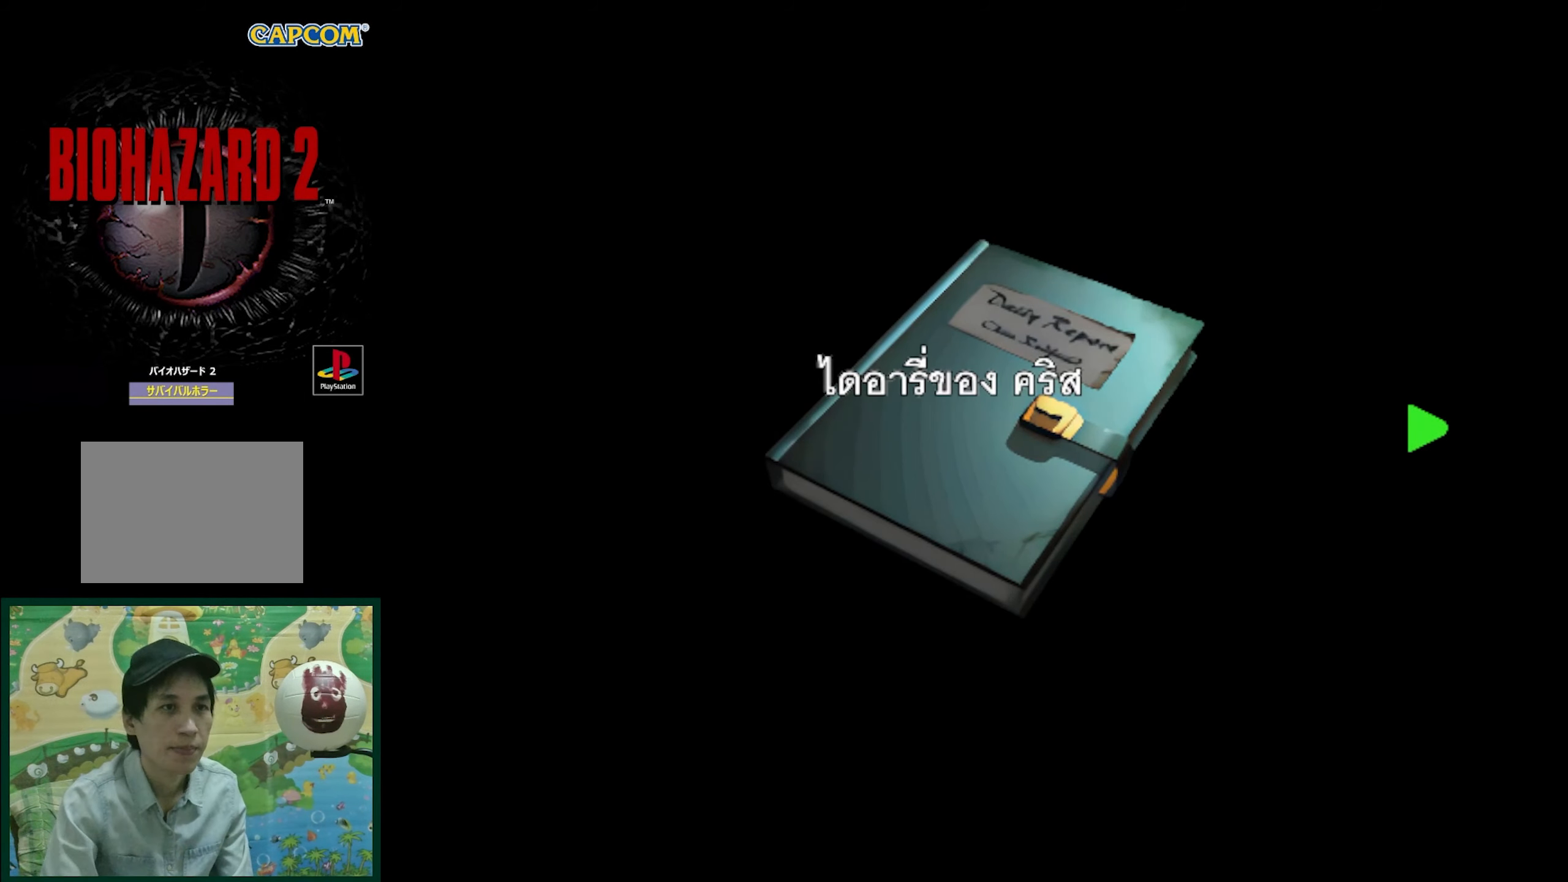
Gameplay with a controller (PlayStation layout); each line is a JSON object with the inputs held at the frame after it. "events" lists button and stick changes between this image and that frame as [ms after this image, input, new state], when the widget could be followed in between. Not read: L3 R3.
{"buttons": [], "events": [[200, "DPAD_RIGHT", "down"], [333, "DPAD_RIGHT", "up"]]}
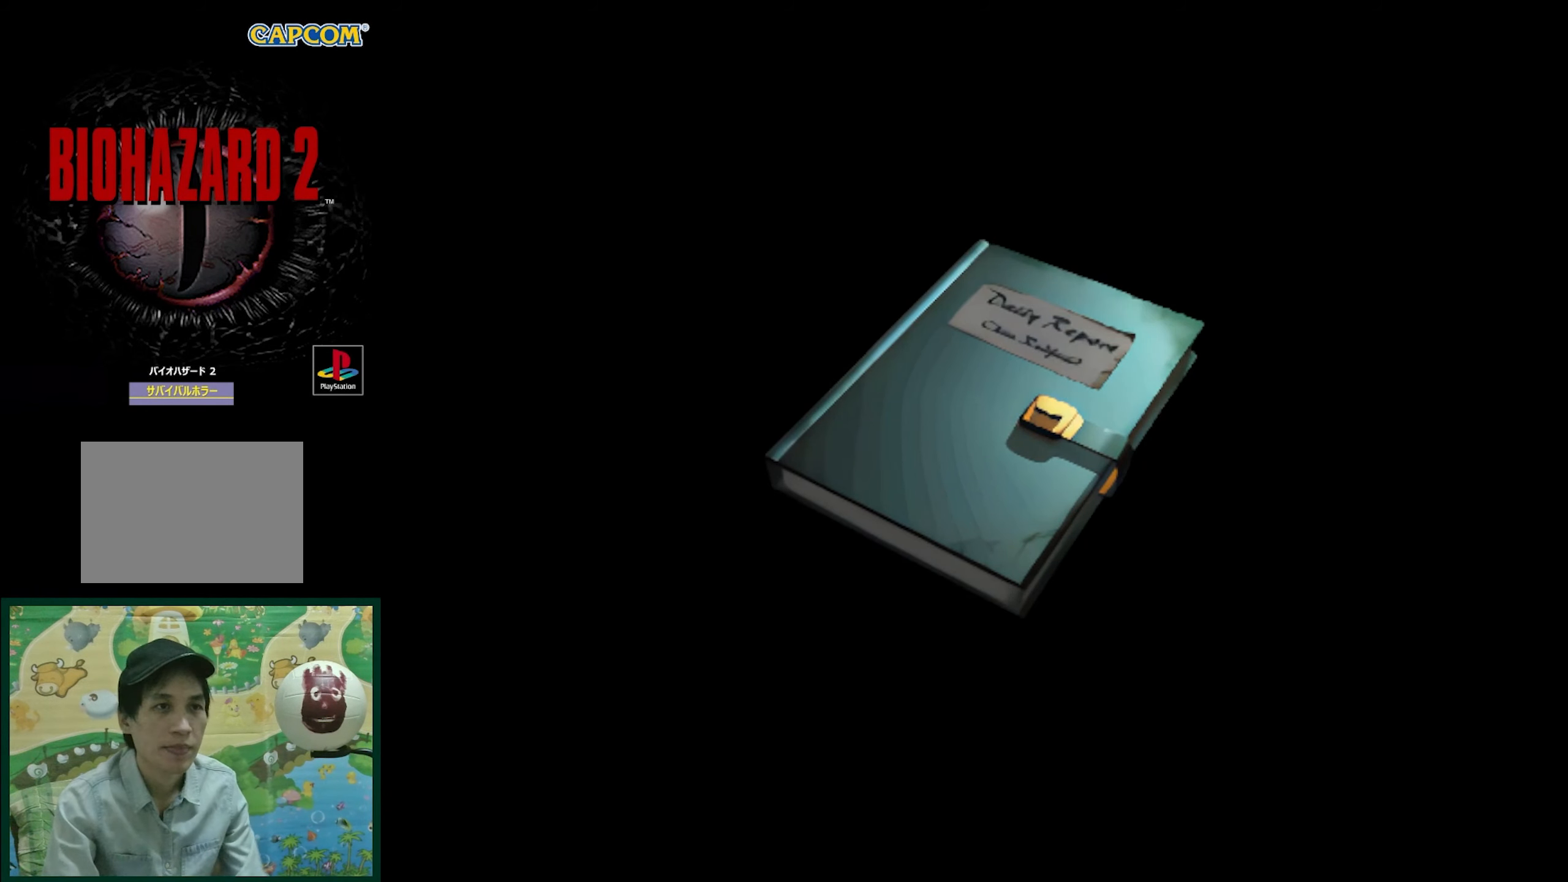
{"buttons": [], "events": []}
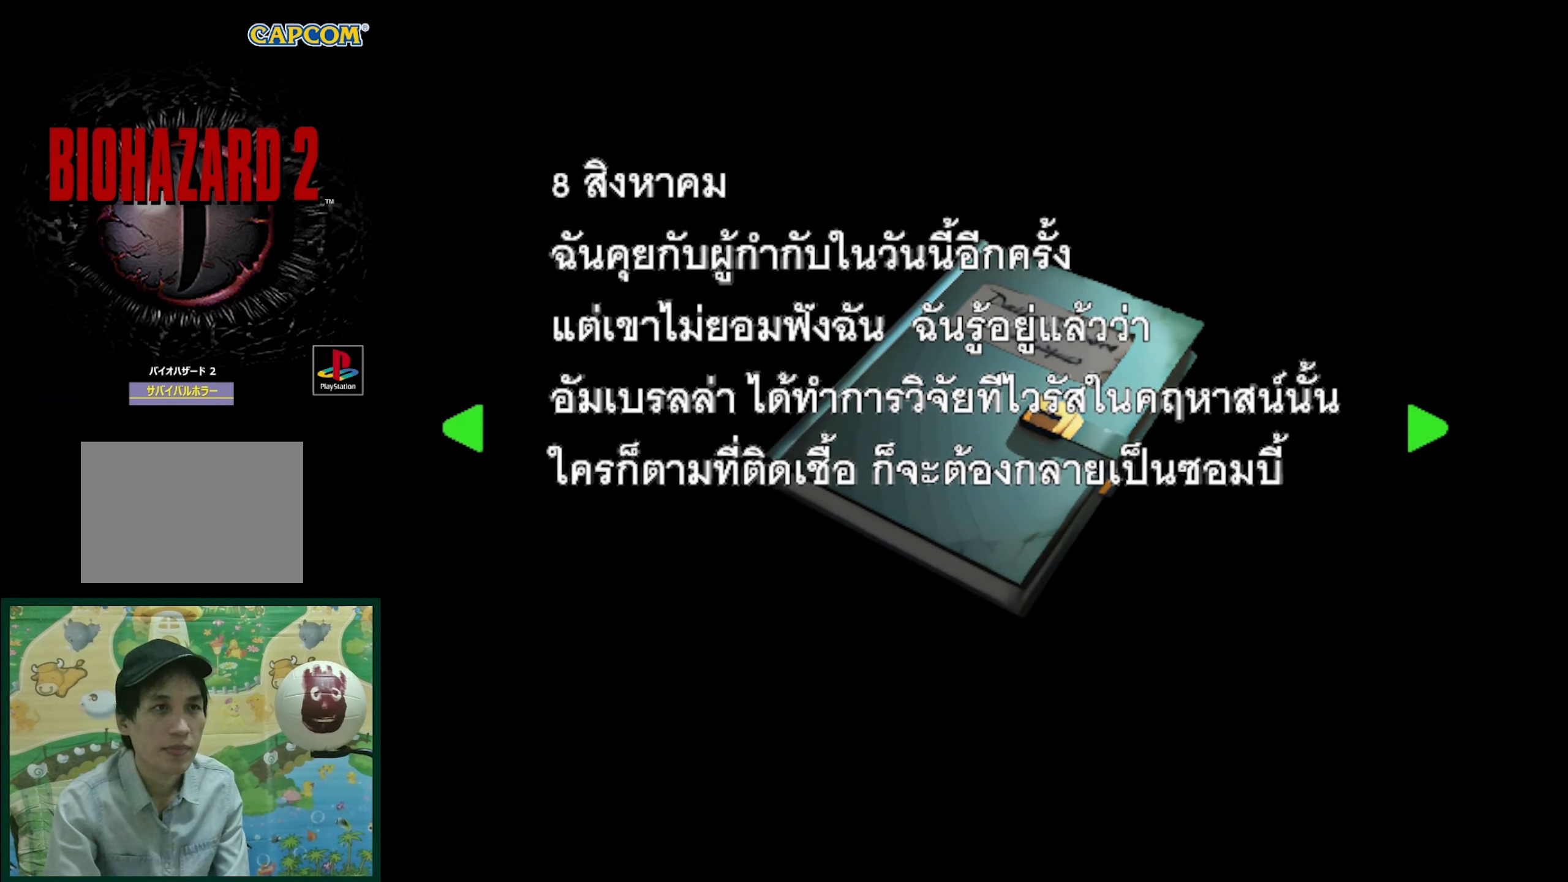
{"buttons": [], "events": []}
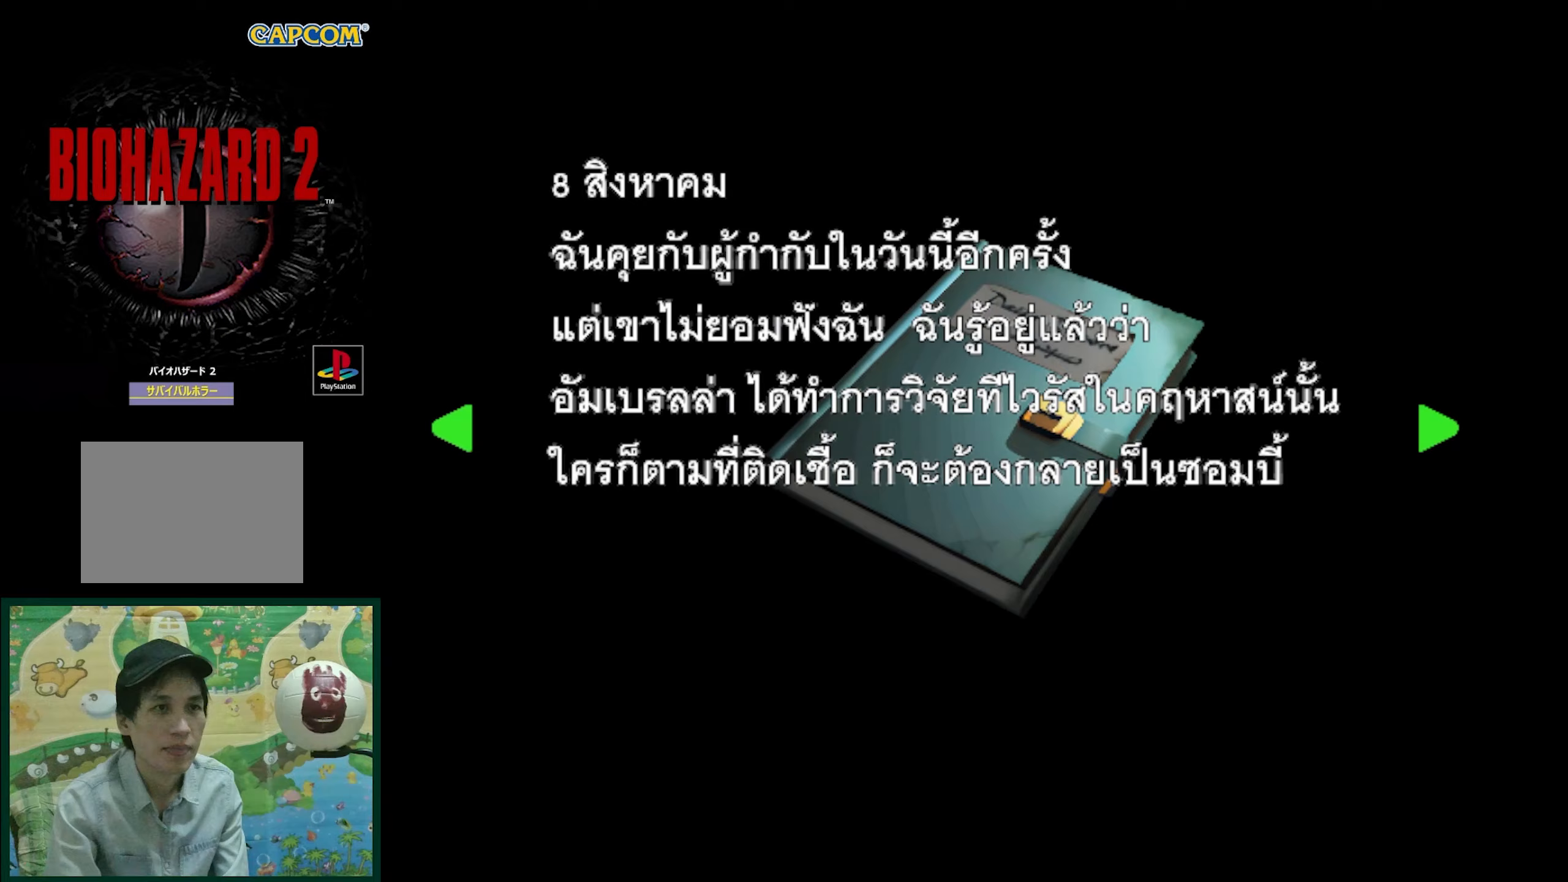
{"buttons": [], "events": []}
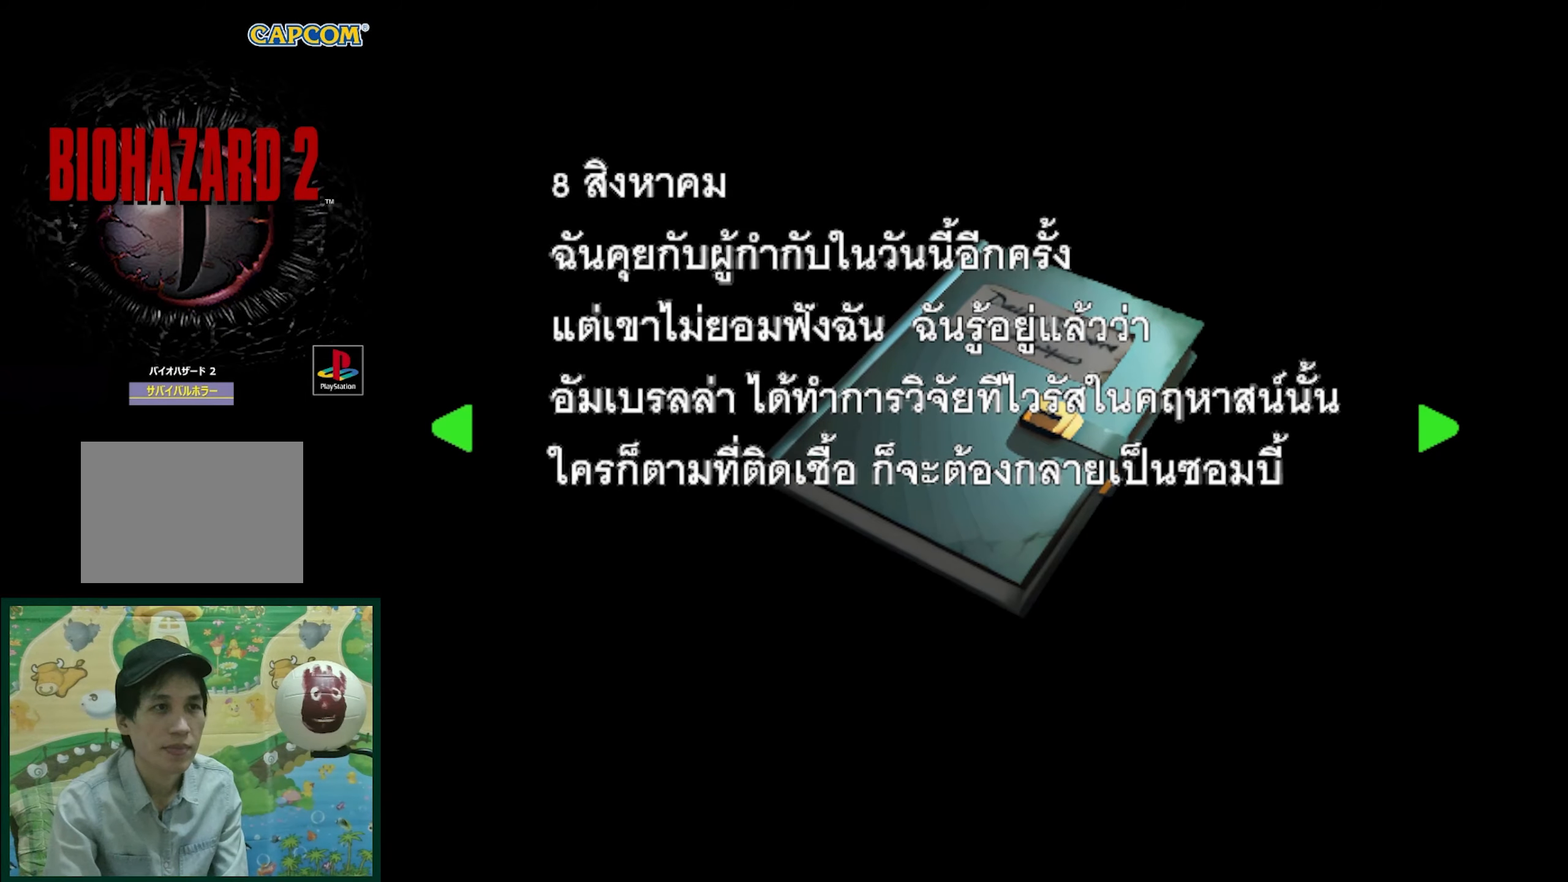
{"buttons": [], "events": [[117, "DPAD_RIGHT", "down"], [250, "DPAD_RIGHT", "up"]]}
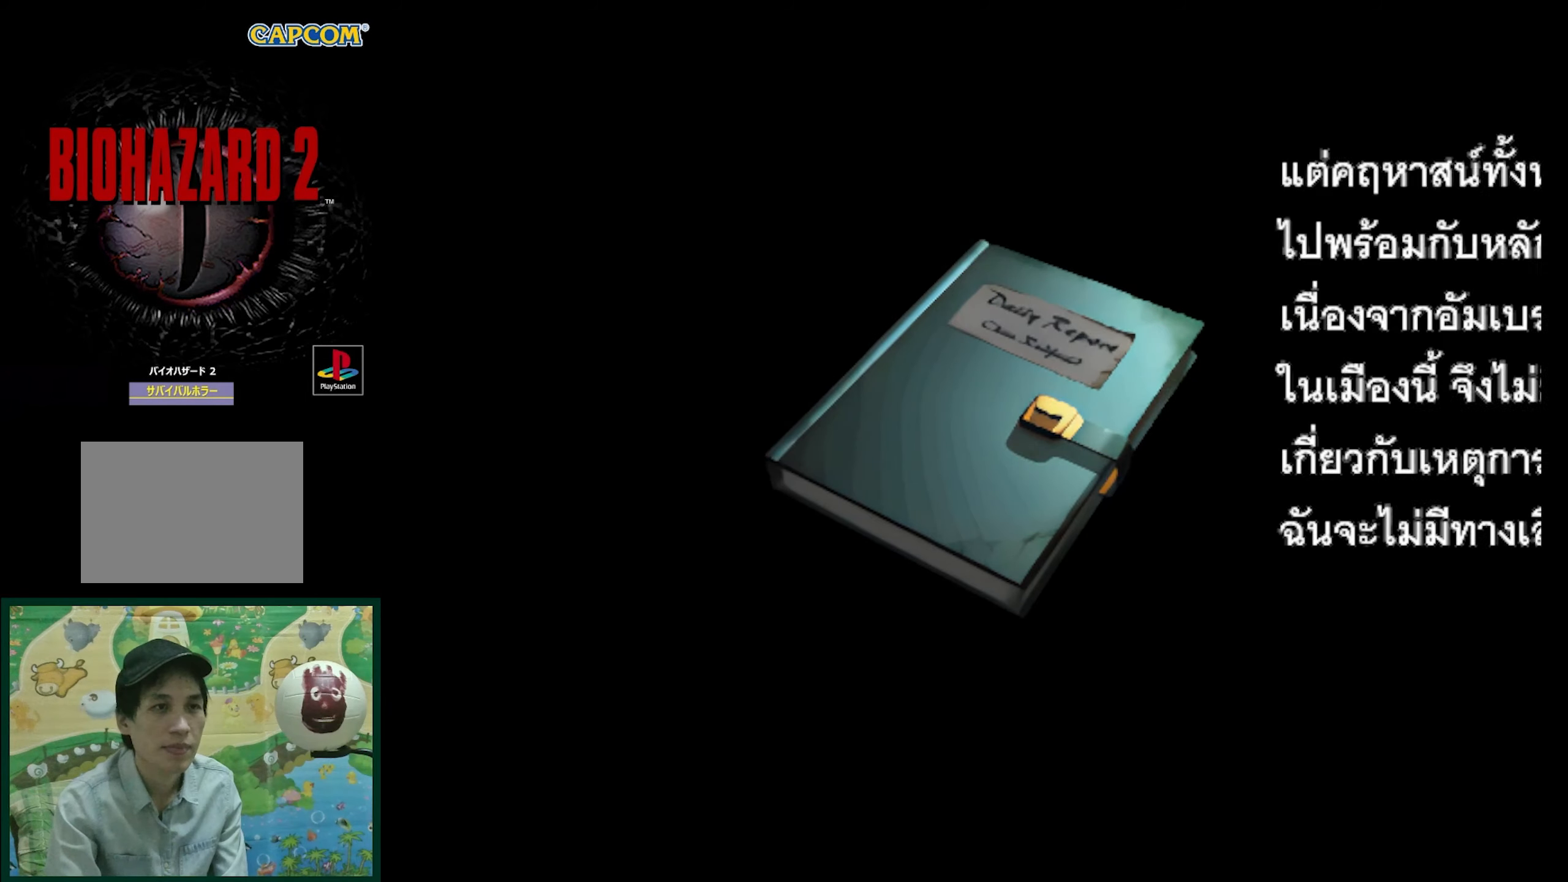
{"buttons": [], "events": []}
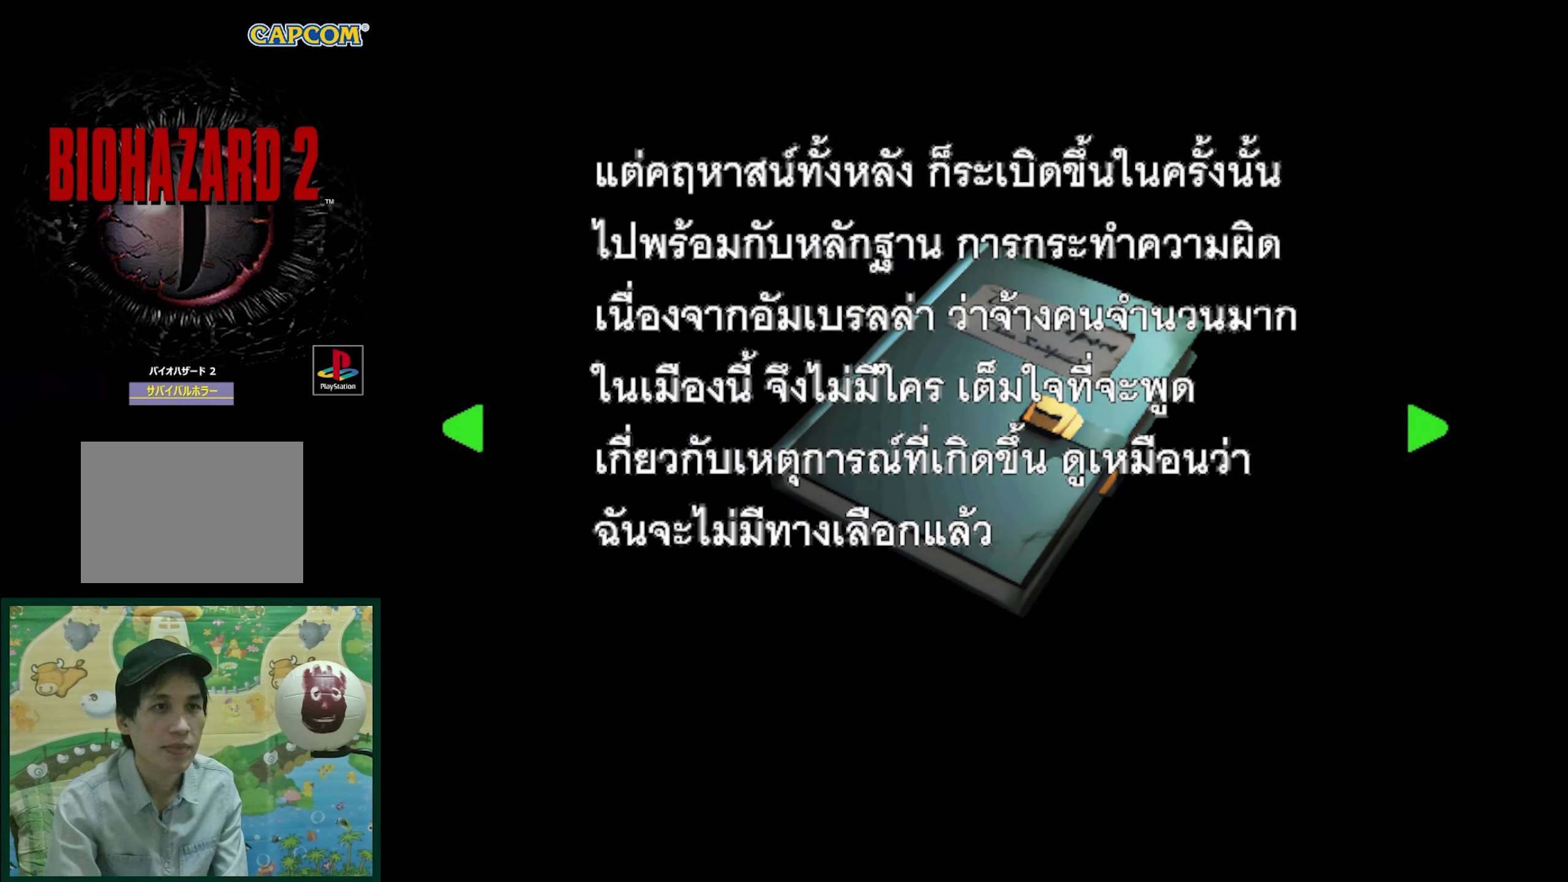
{"buttons": [], "events": [[233, "DPAD_RIGHT", "down"], [400, "DPAD_RIGHT", "up"]]}
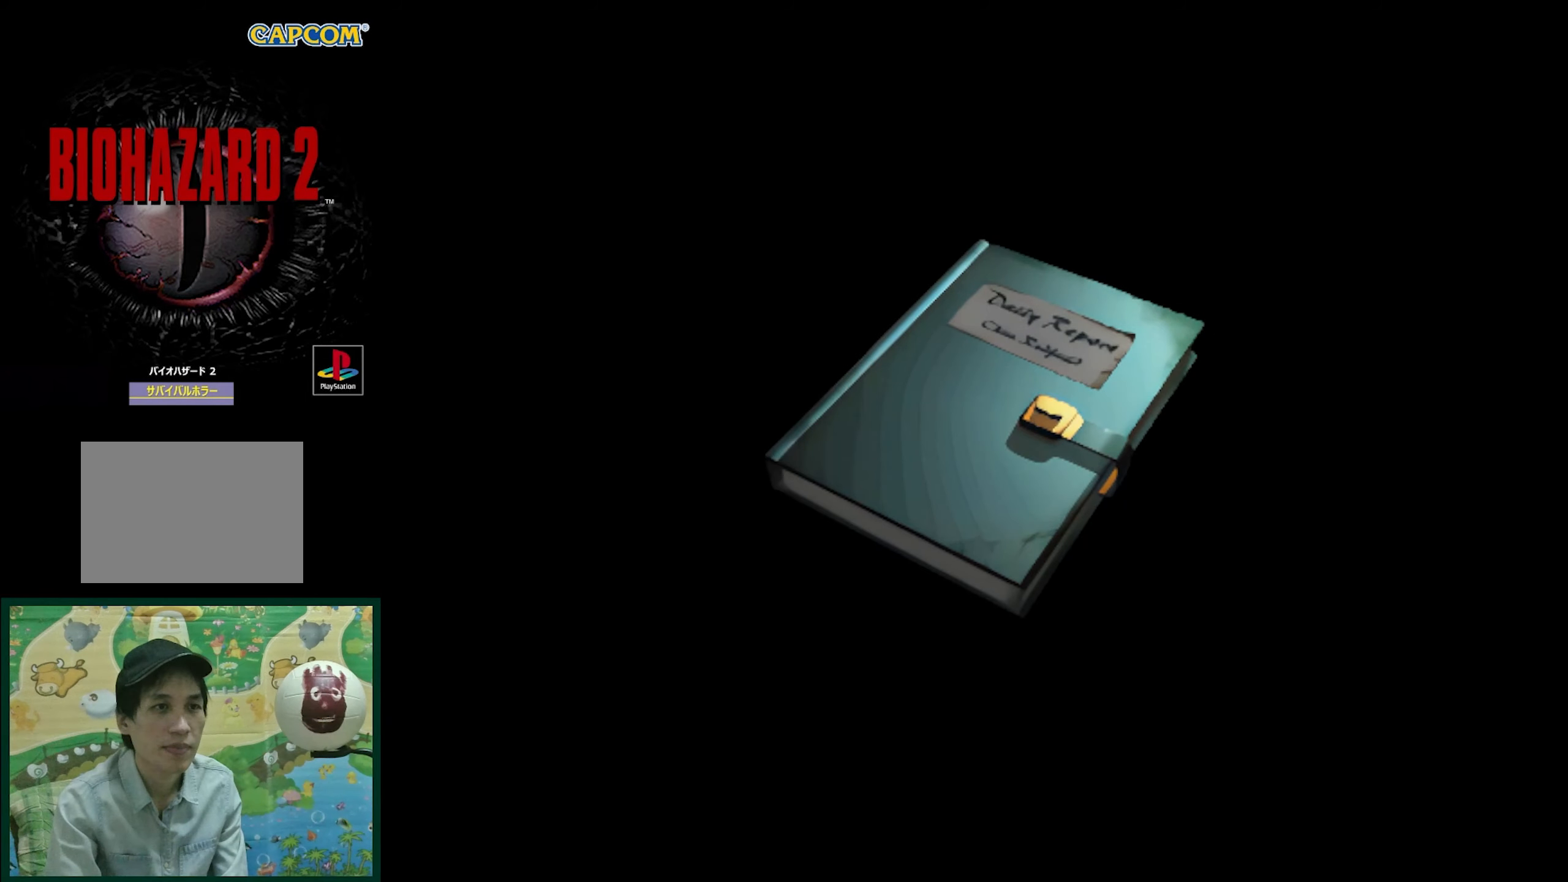
{"buttons": [], "events": []}
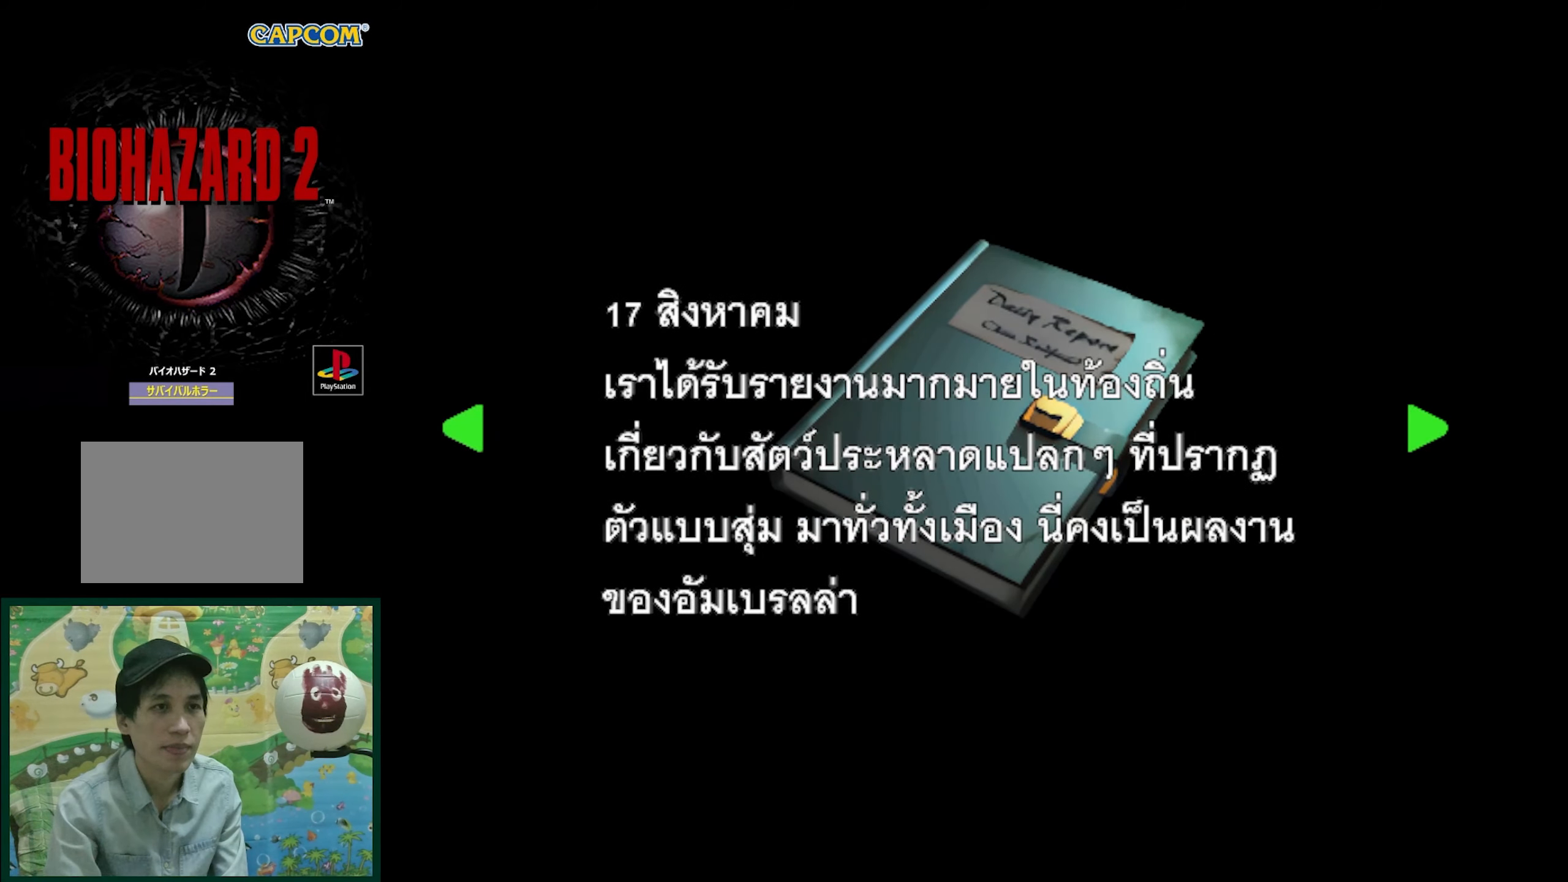
{"buttons": [], "events": []}
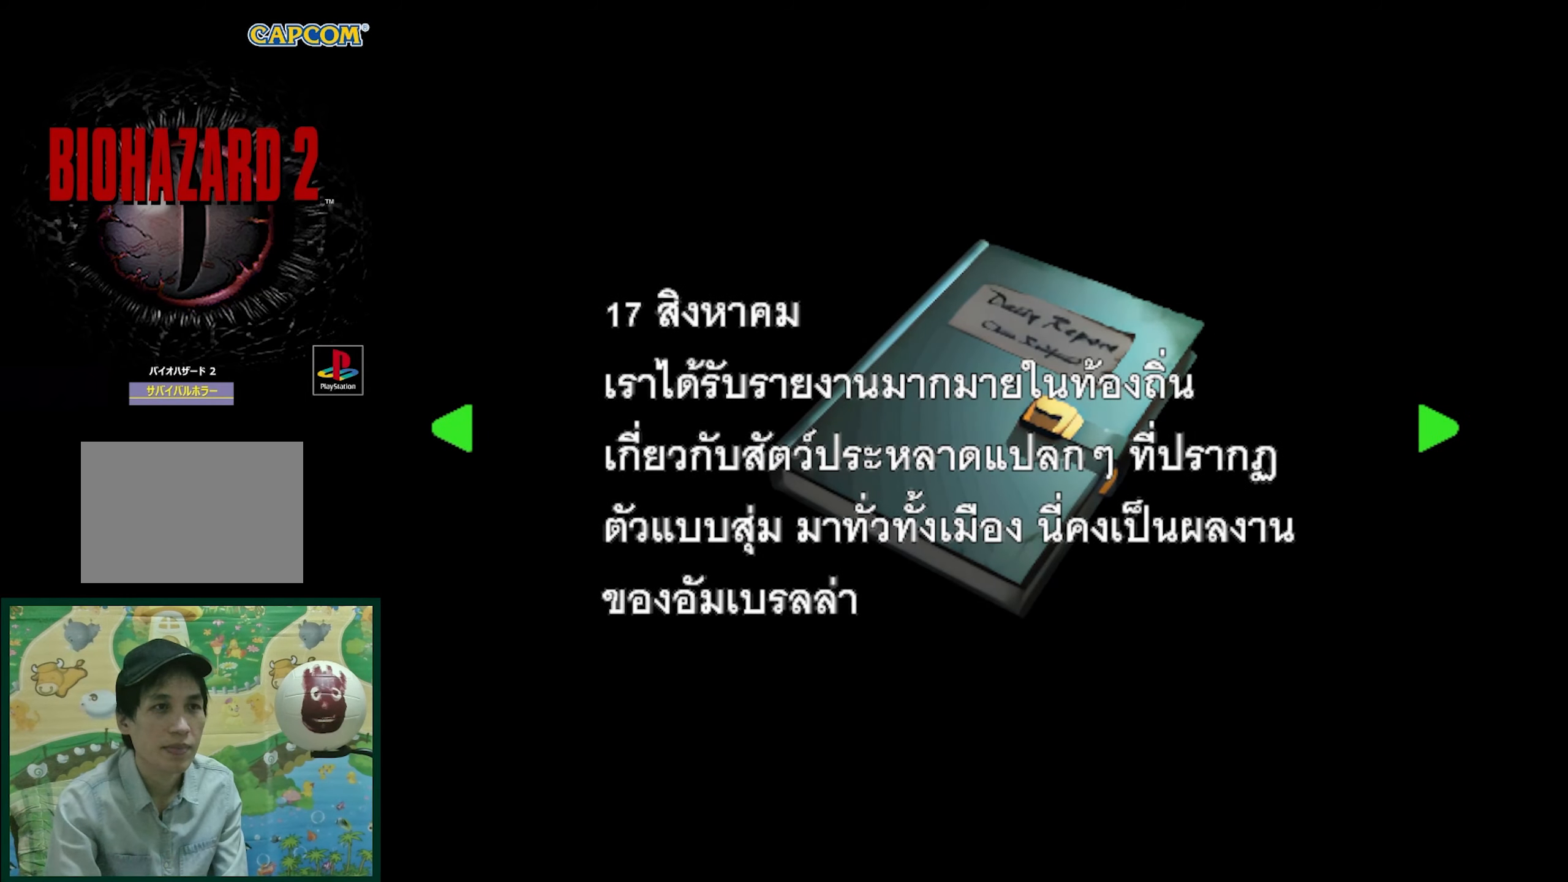
{"buttons": [], "events": [[267, "DPAD_RIGHT", "down"], [433, "DPAD_RIGHT", "up"]]}
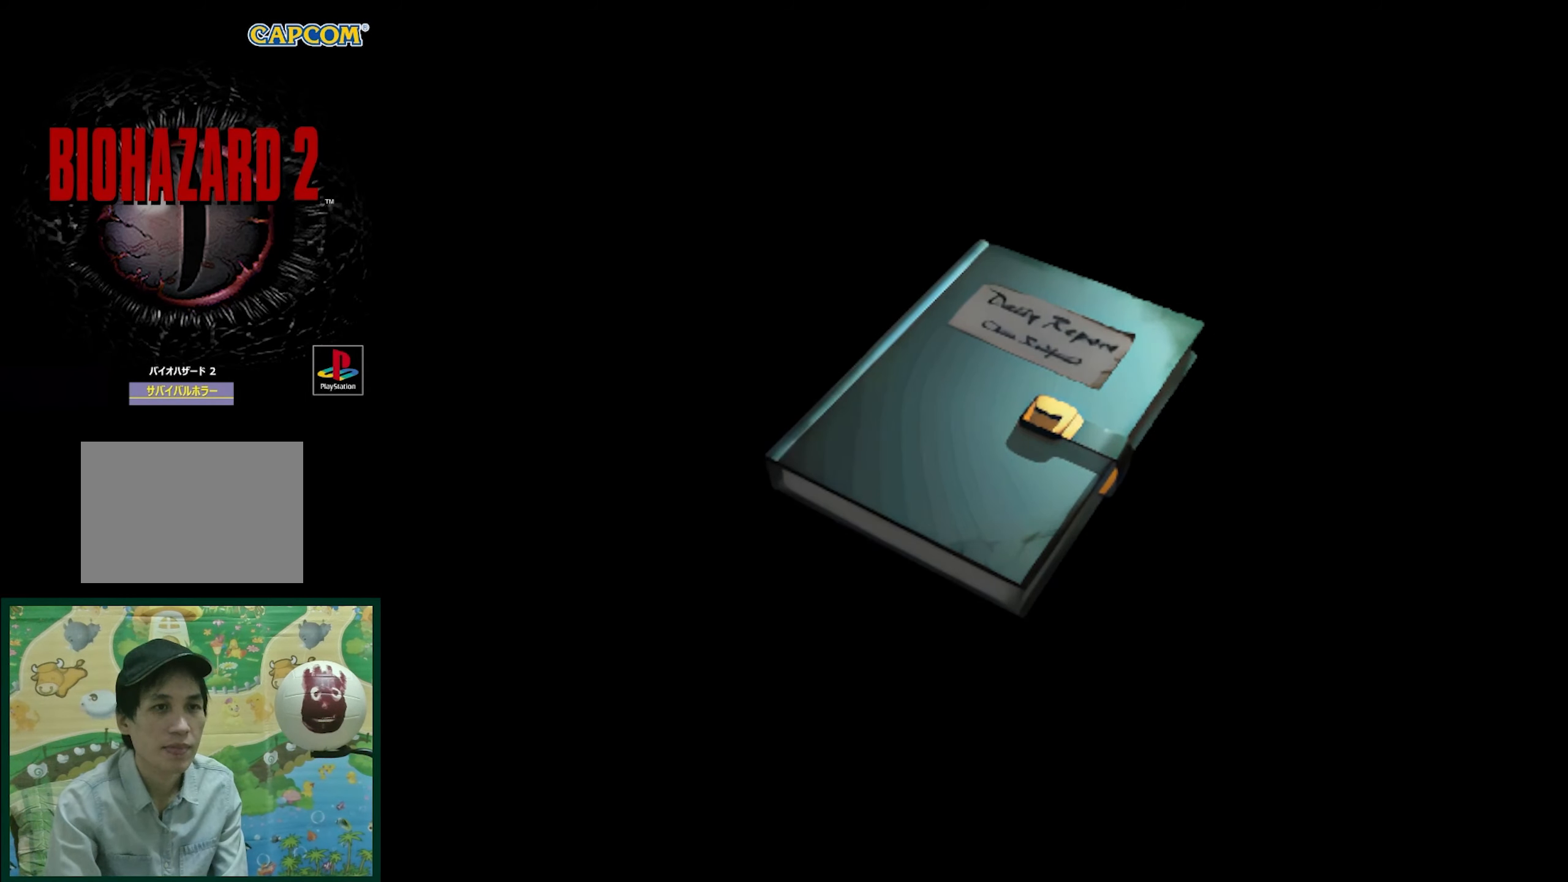
{"buttons": [], "events": []}
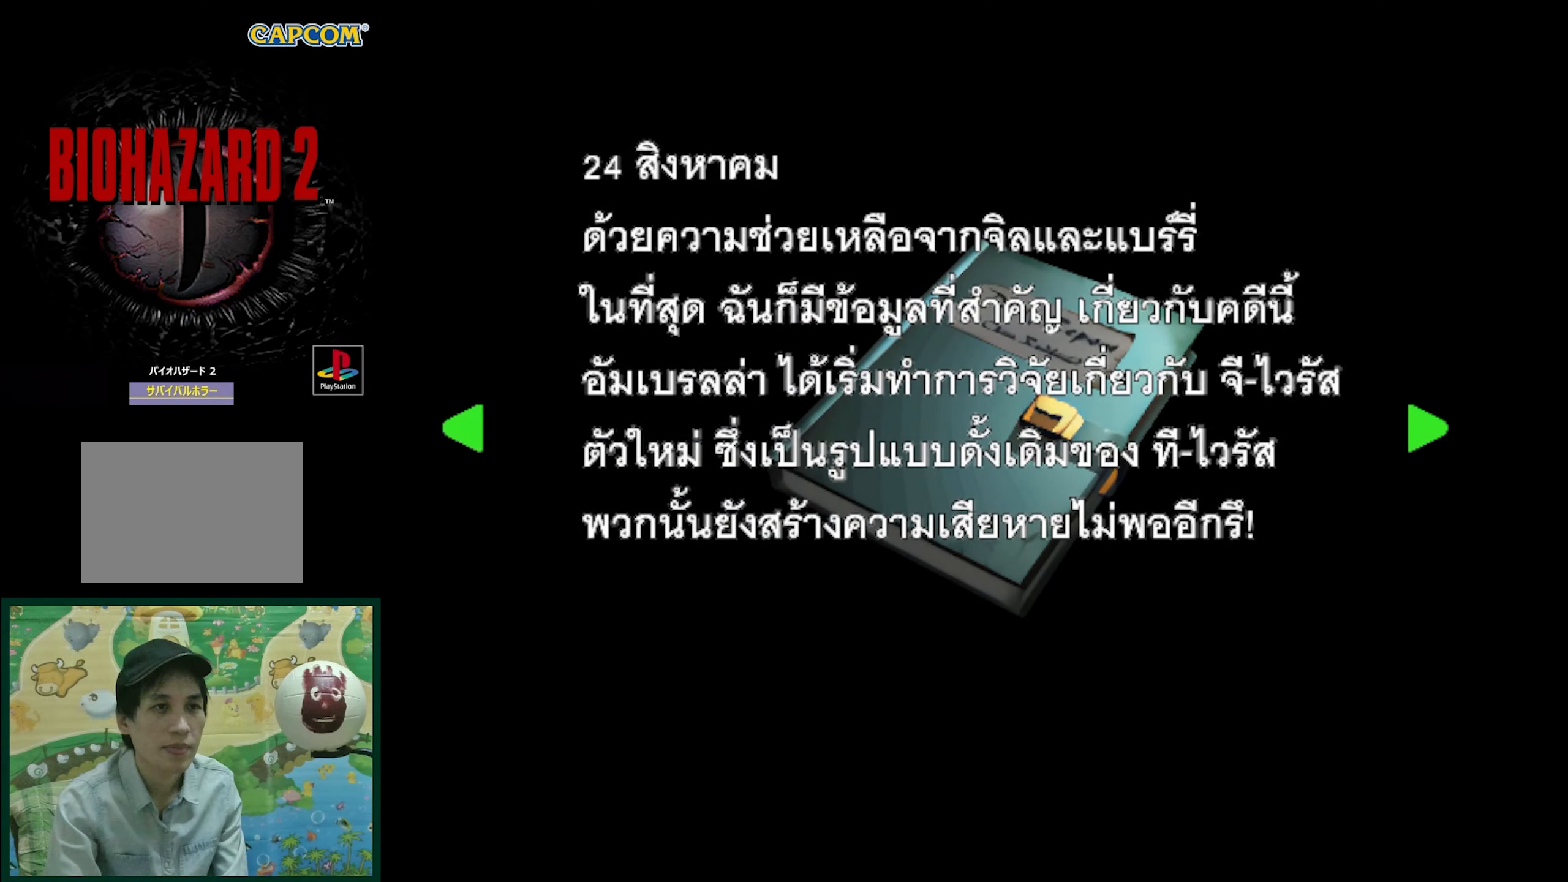
{"buttons": [], "events": [[200, "DPAD_RIGHT", "down"], [367, "DPAD_RIGHT", "up"]]}
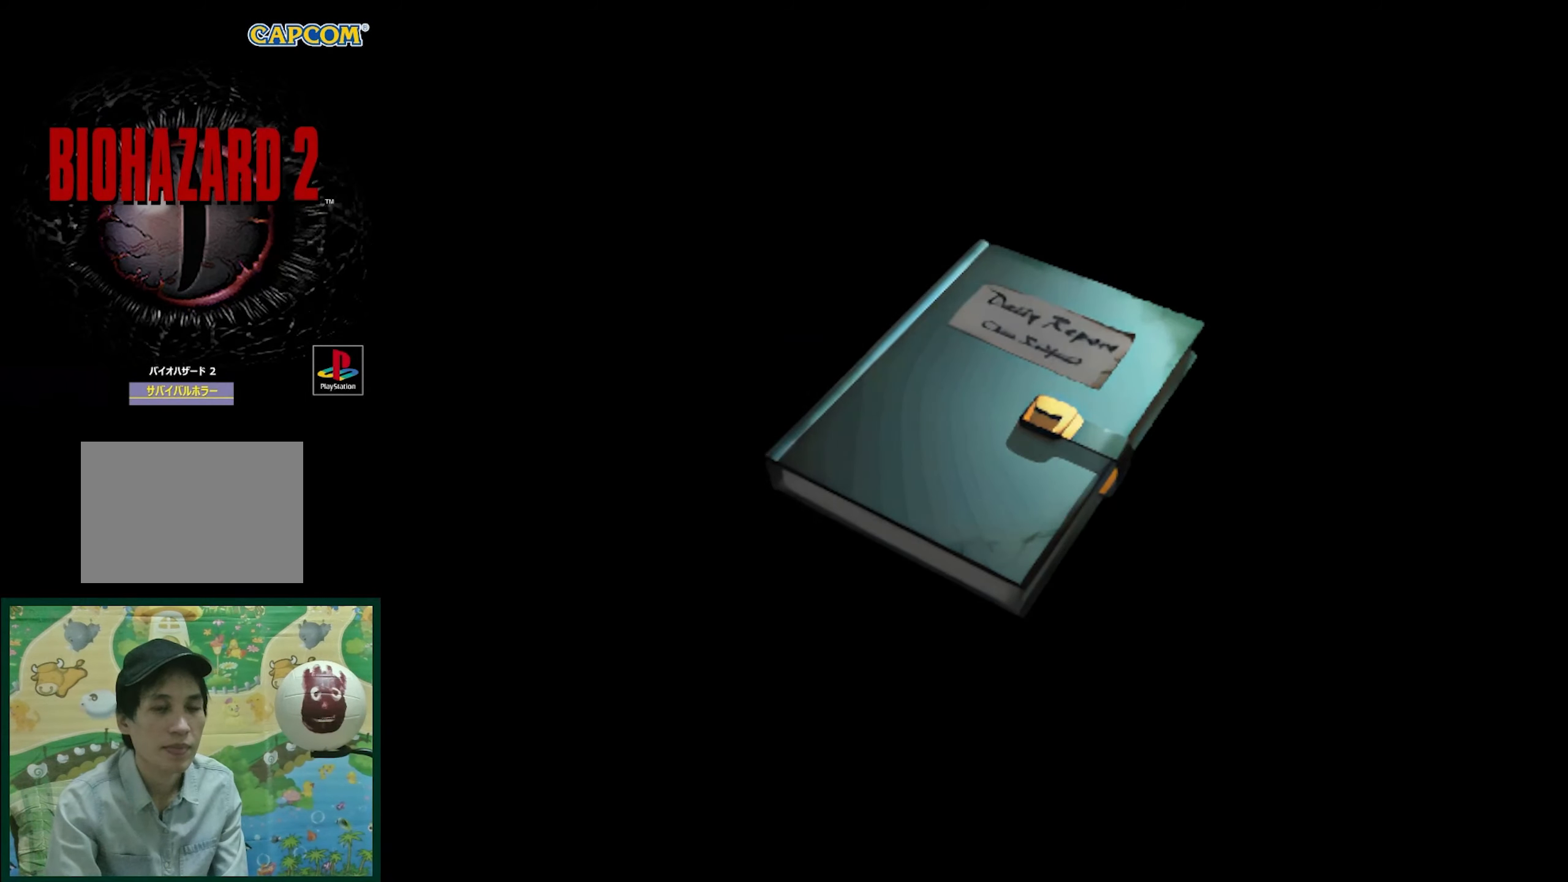
{"buttons": [], "events": []}
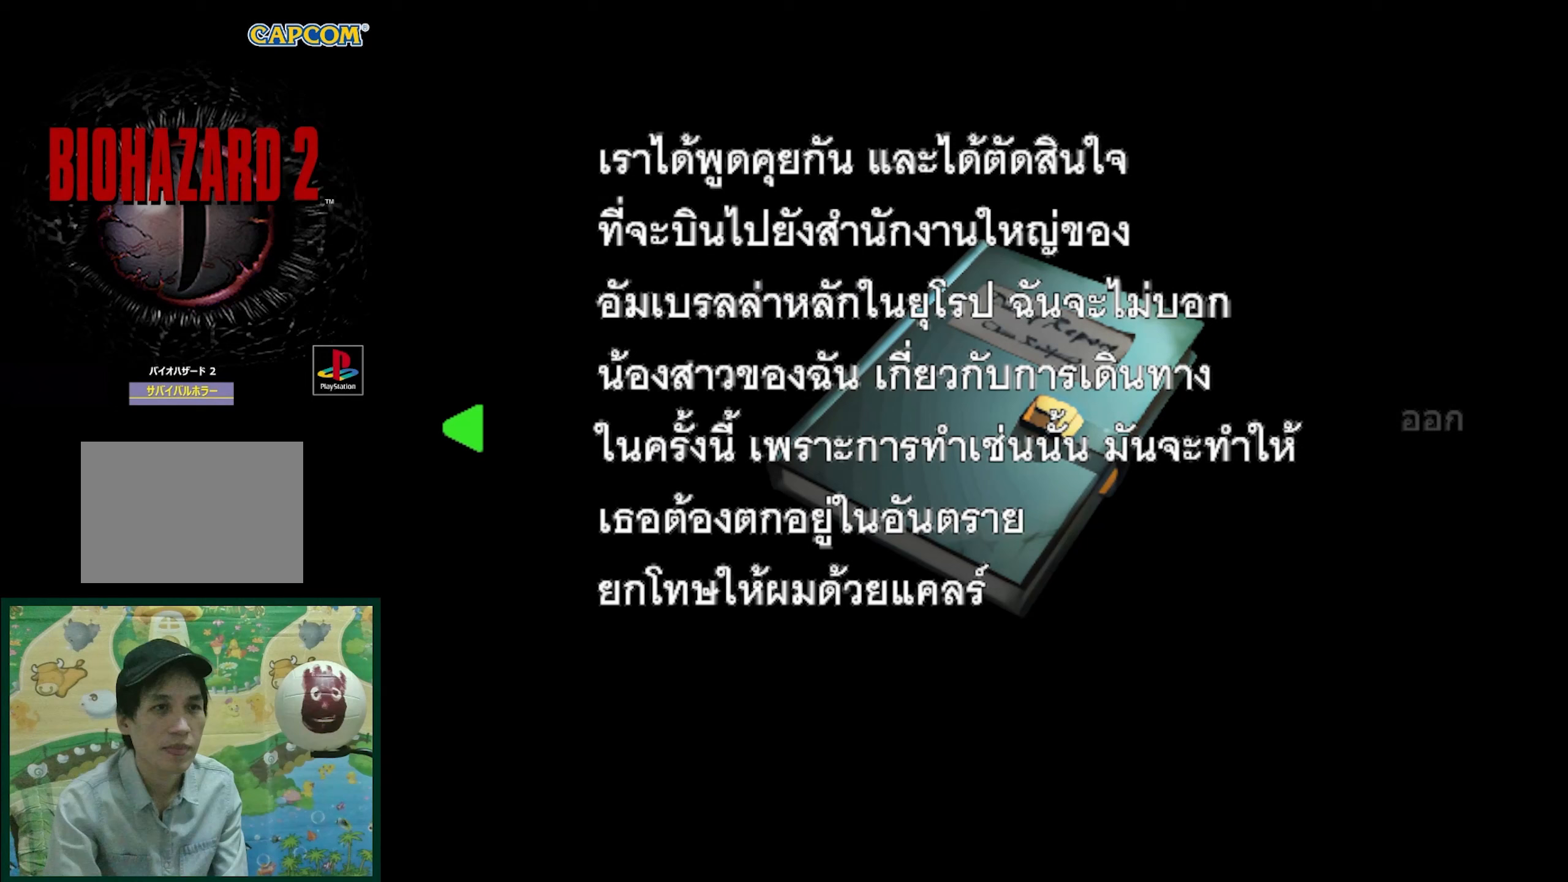
{"buttons": [], "events": [[317, "DPAD_RIGHT", "down"], [467, "DPAD_RIGHT", "up"]]}
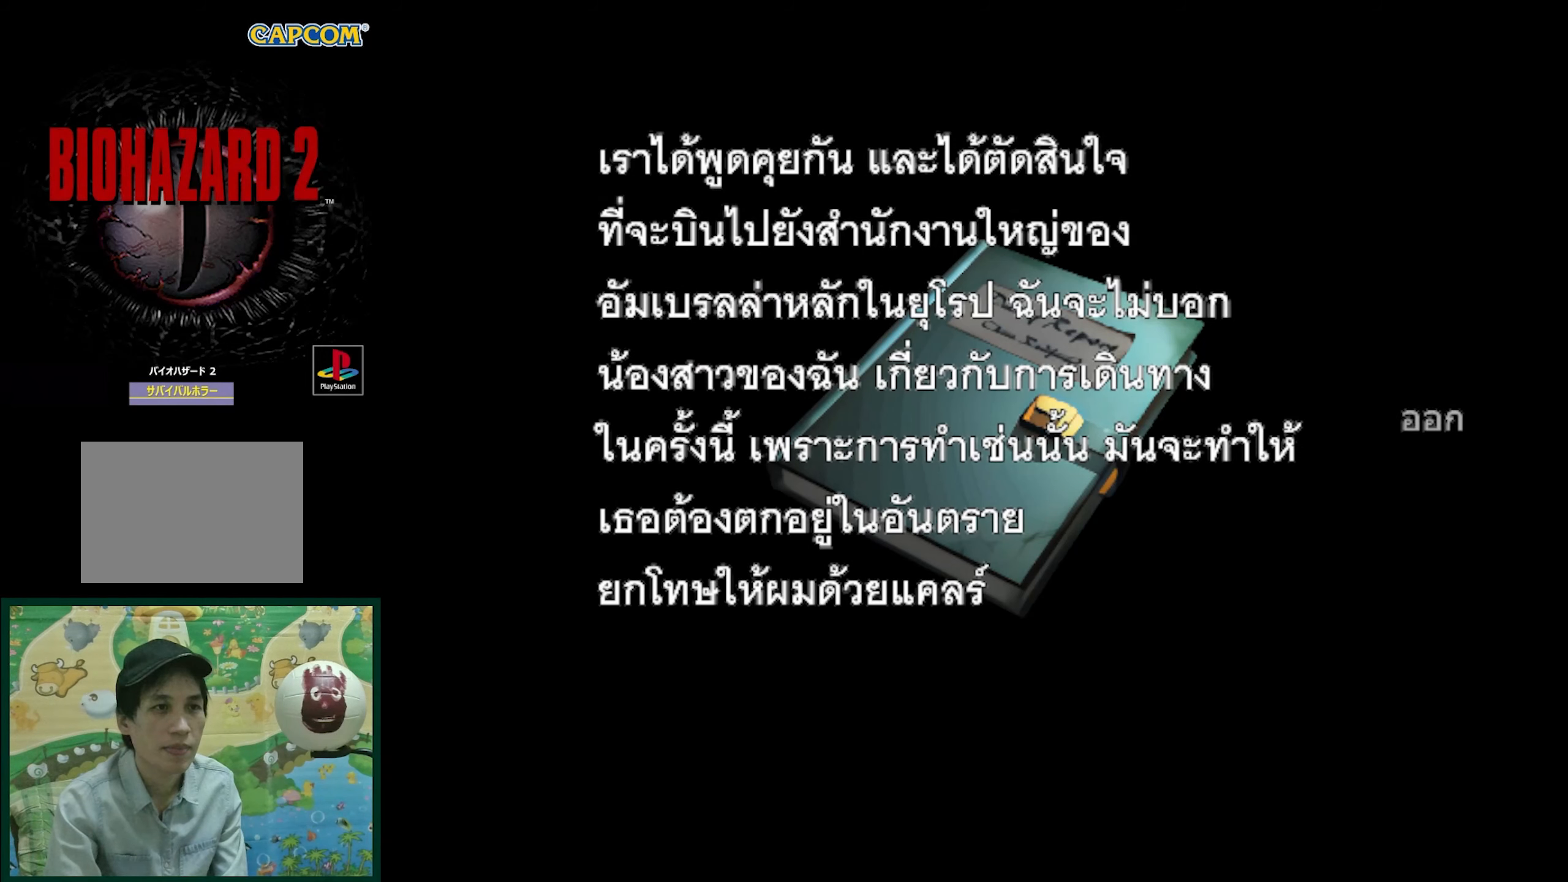
{"buttons": [], "events": []}
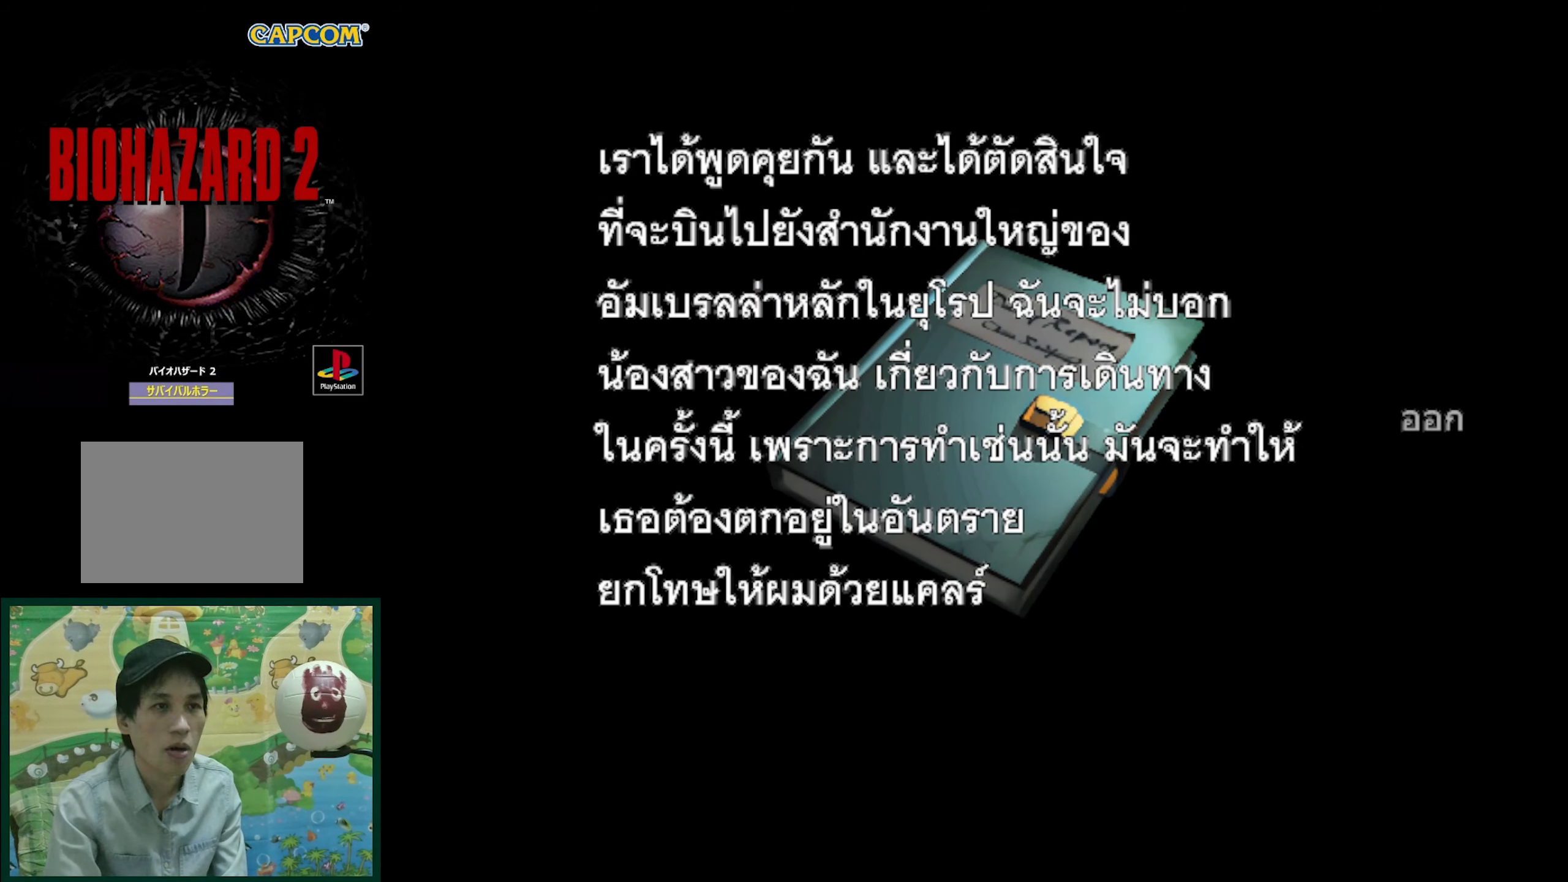
{"buttons": [], "events": []}
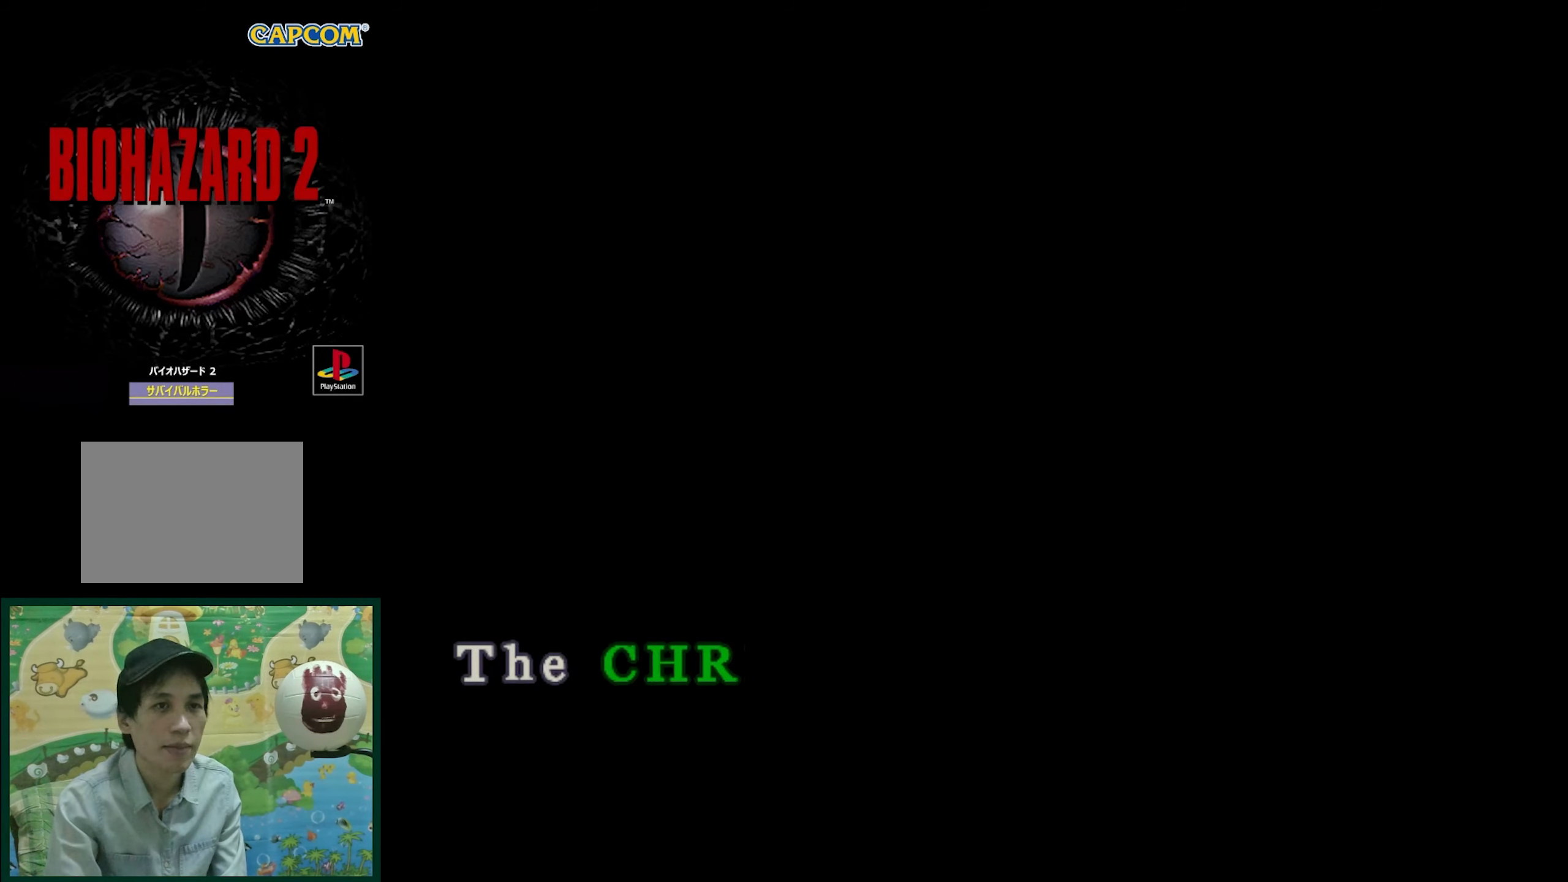
{"buttons": [], "events": [[17, "CROSS", "down"], [100, "CROSS", "up"]]}
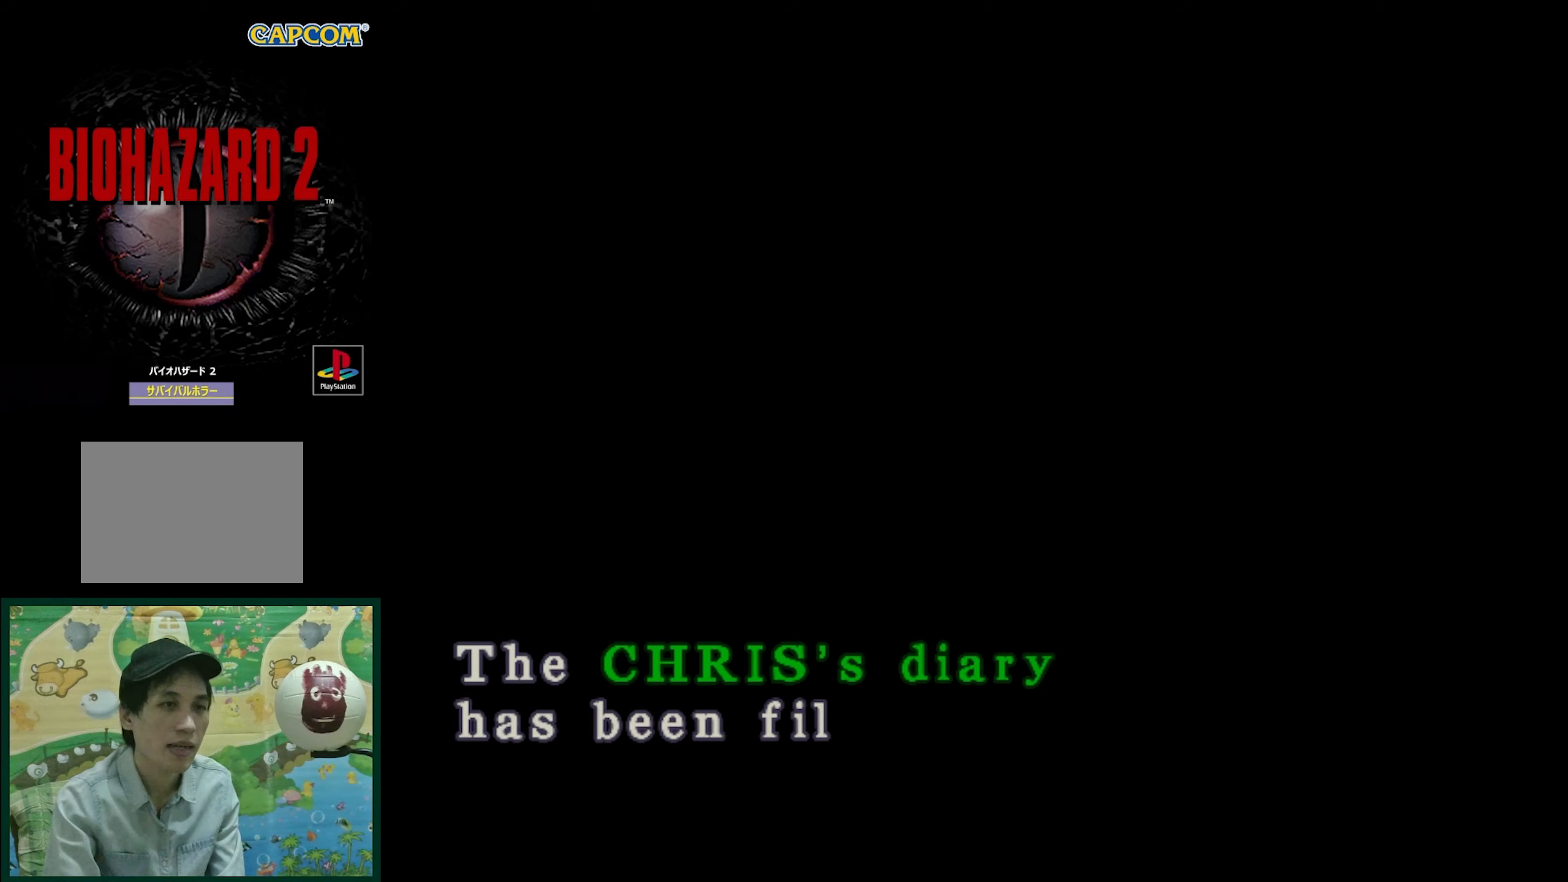
{"buttons": ["CROSS"], "events": [[150, "CROSS", "down"], [217, "CROSS", "up"], [483, "CROSS", "down"]]}
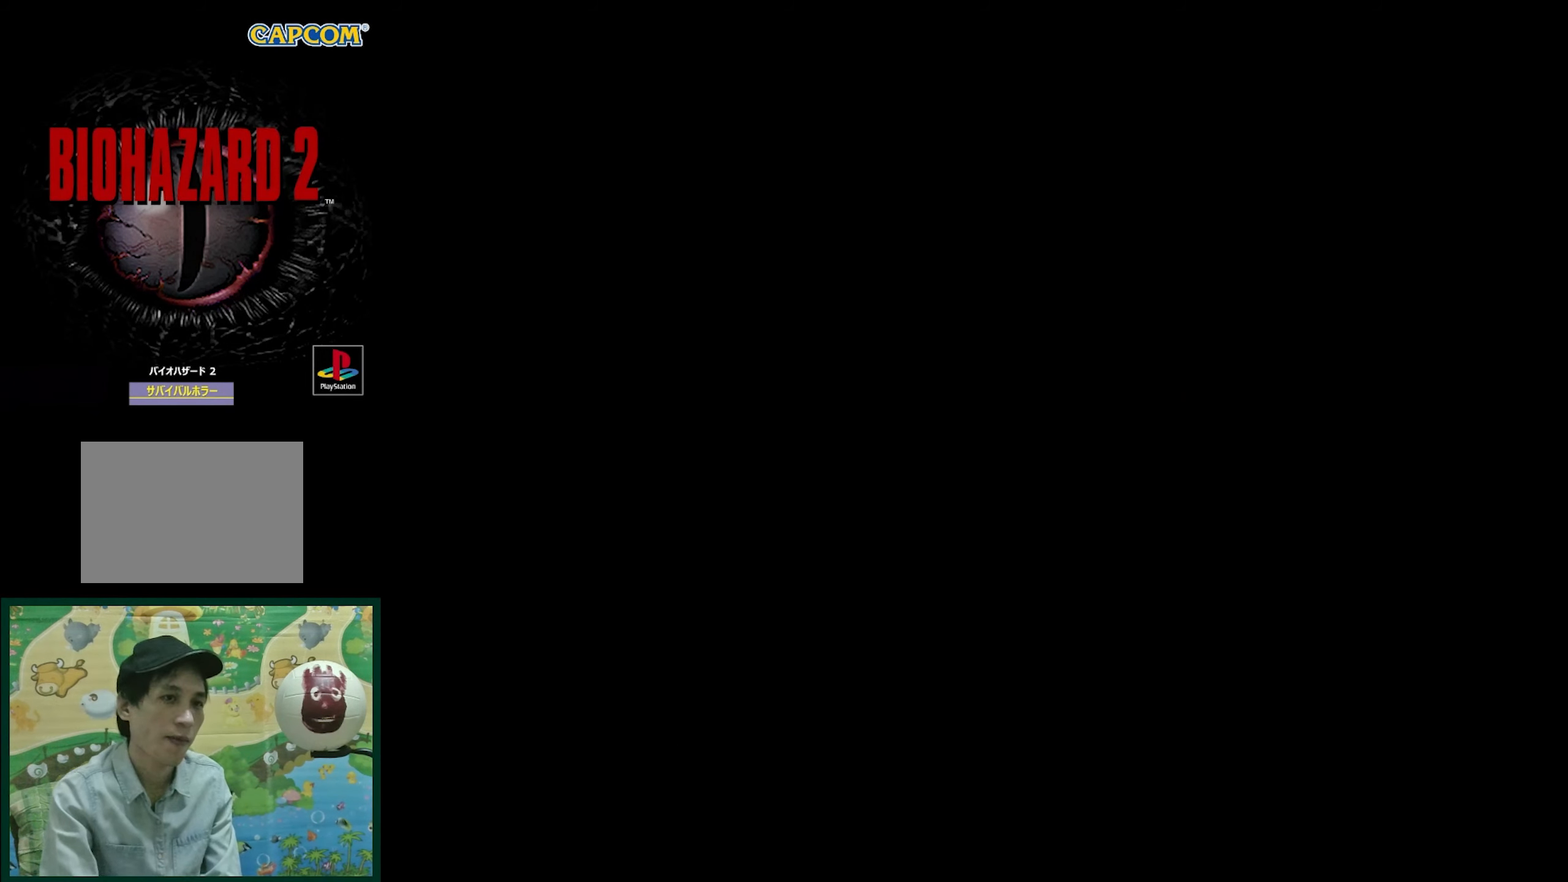
{"buttons": [], "events": [[67, "CROSS", "up"]]}